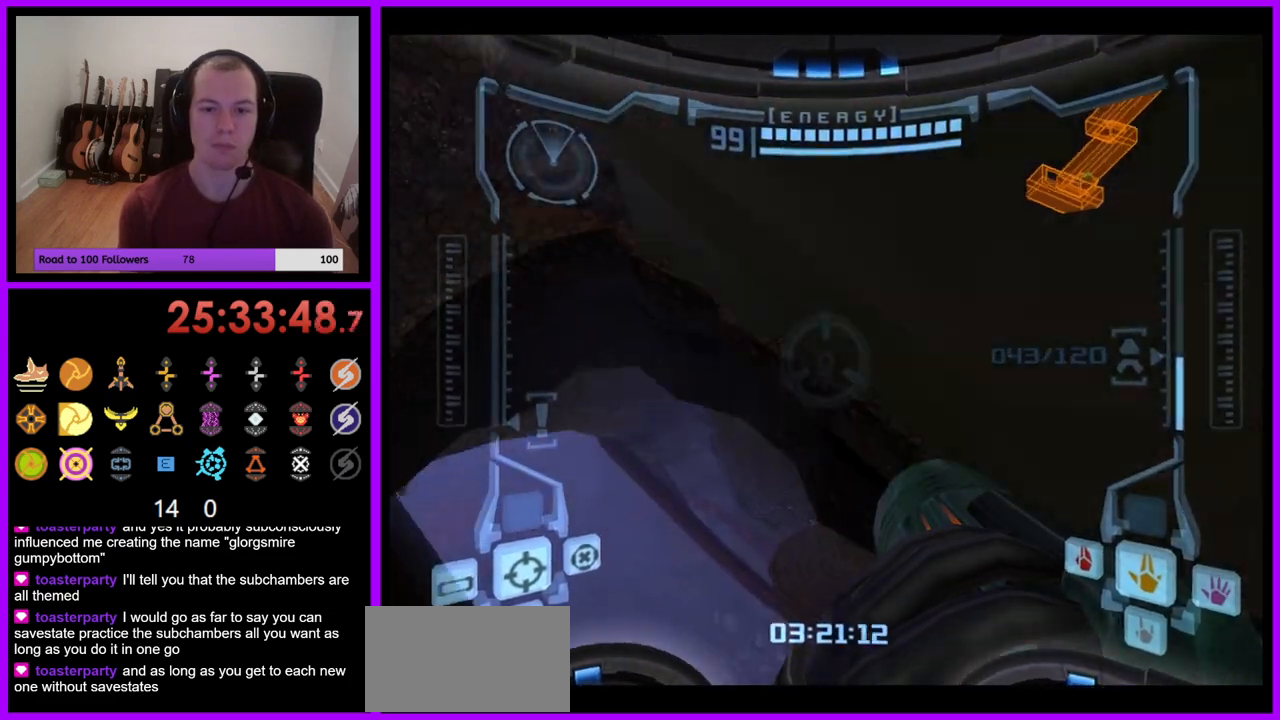
Gameplay with a controller (Nintendo layout); each line is a JSON object with the inputs held at the frame after it. "events" lists button and stick changes between this image and that frame as [ms after this image, input, new state], when the widget could be followed in between. Not read: L3 R1 R3 START.
{"buttons": [], "left_stick": "up-right", "right_stick": "center", "events": [[100, "left_stick", "up-right"], [217, "left_stick", "right"], [467, "left_stick", "up-right"]]}
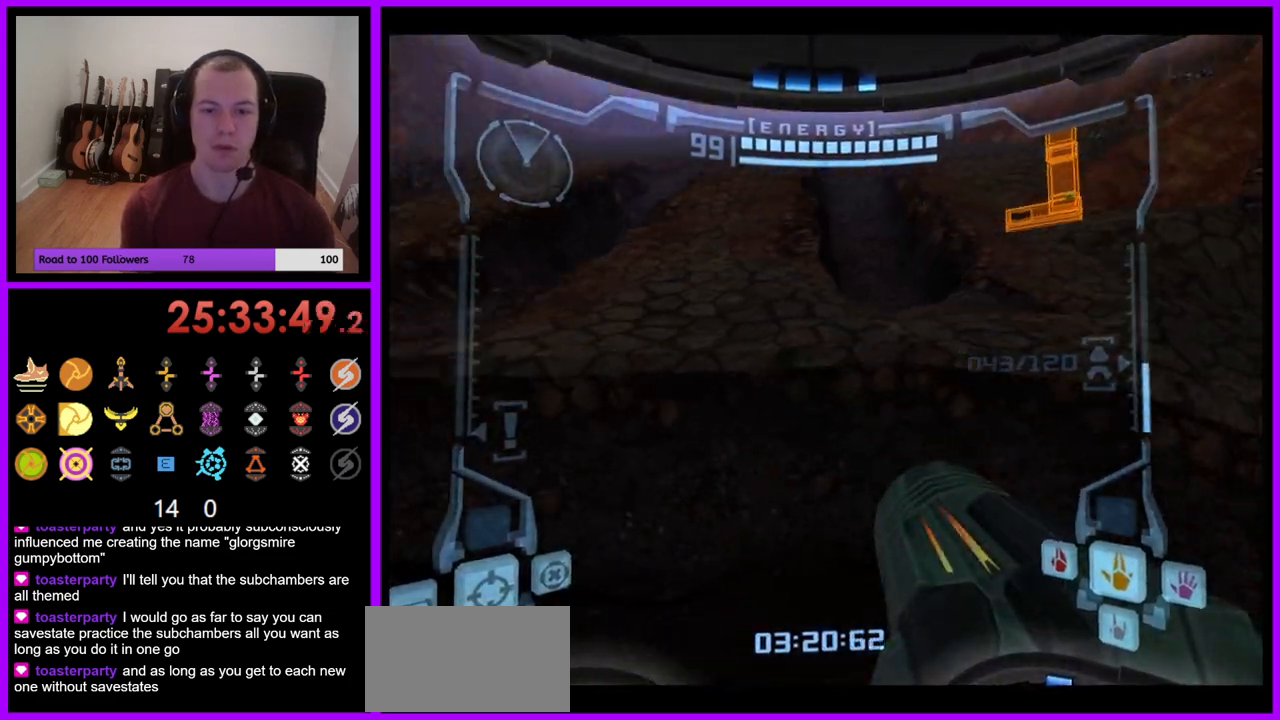
{"buttons": [], "left_stick": "up", "right_stick": "center", "events": [[317, "X", "down"], [433, "X", "up"], [450, "left_stick", "up"]]}
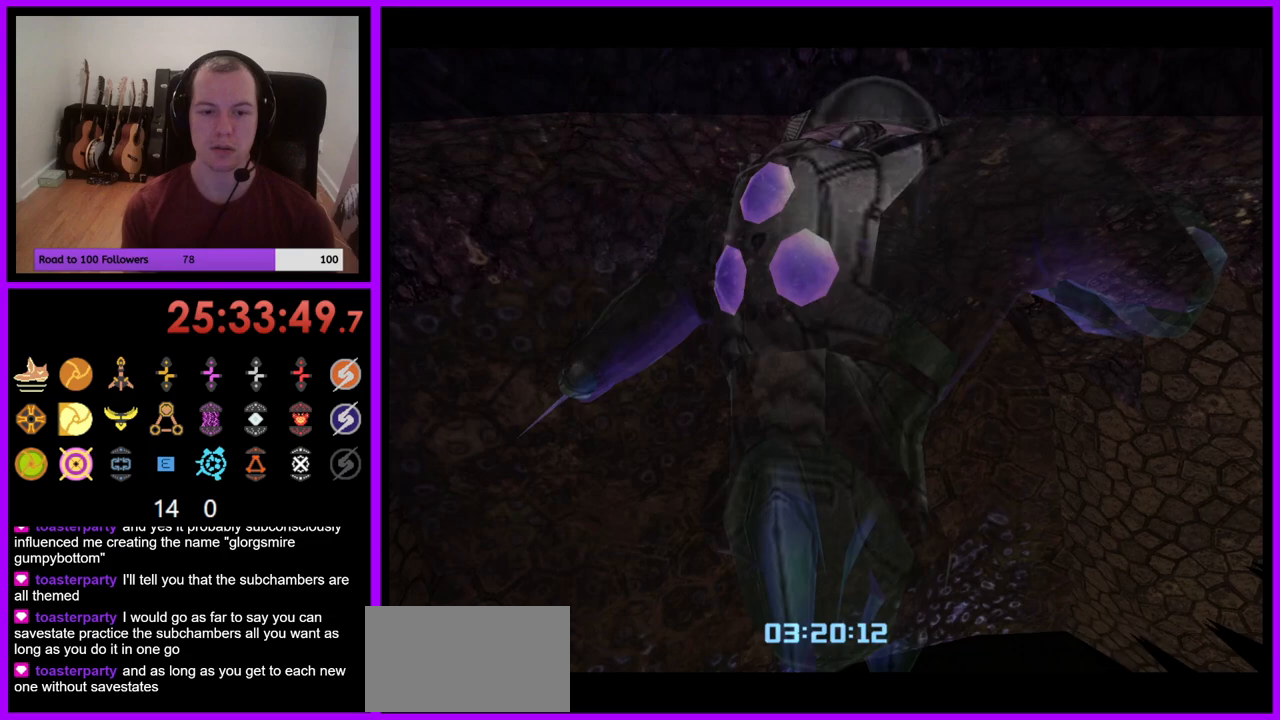
{"buttons": [], "left_stick": "up", "right_stick": "center", "events": []}
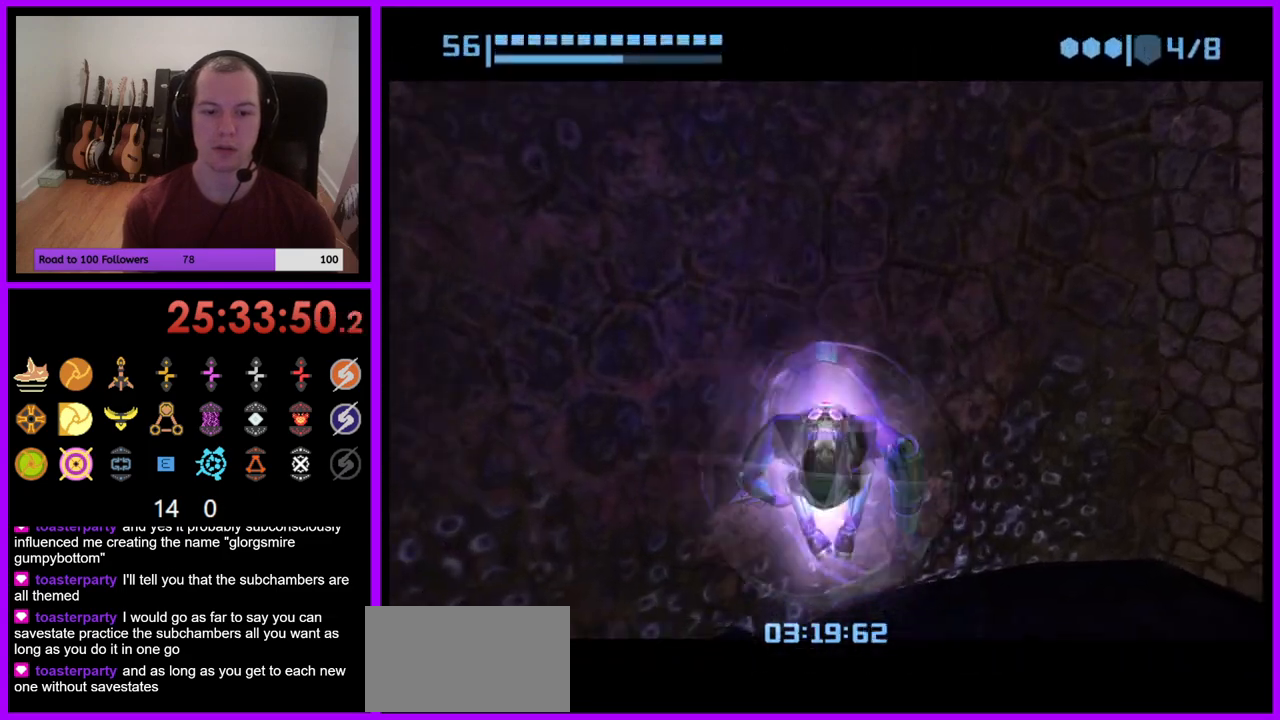
{"buttons": ["X"], "left_stick": "down-left", "right_stick": "center", "events": [[200, "left_stick", "center"], [283, "left_stick", "down-left"], [500, "X", "down"]]}
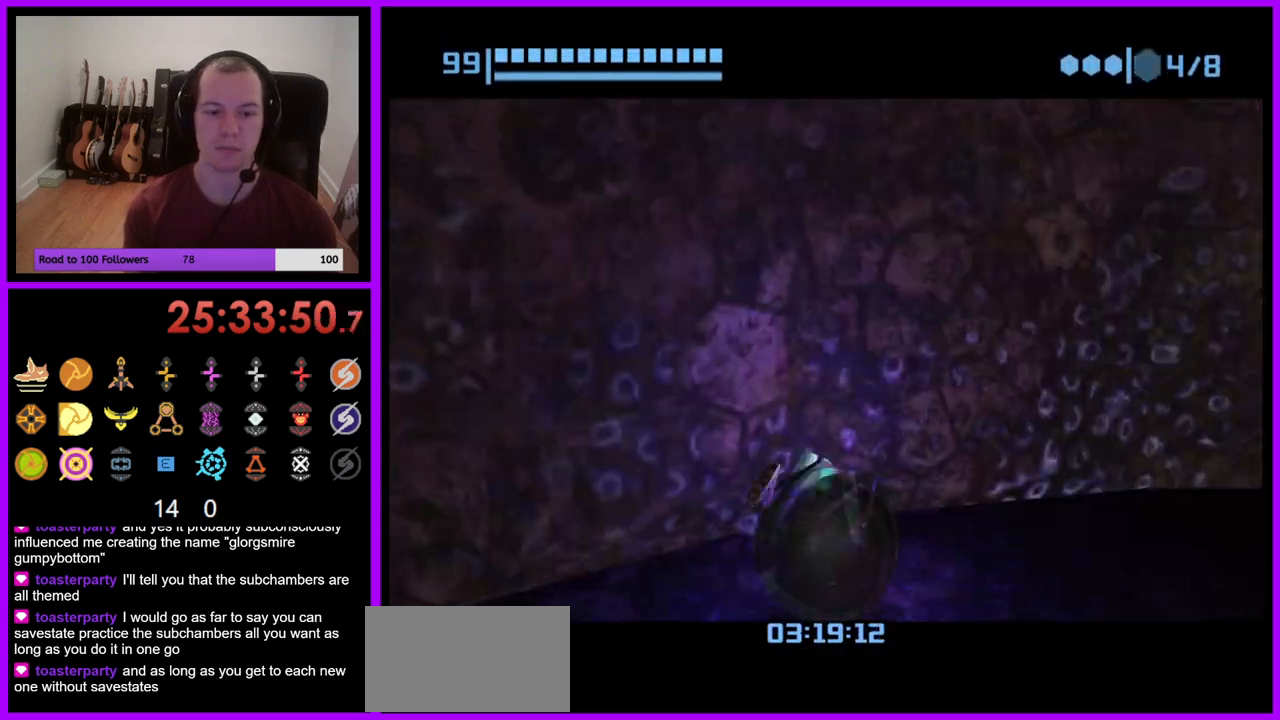
{"buttons": [], "left_stick": "center", "right_stick": "center", "events": [[50, "left_stick", "center"], [100, "X", "up"]]}
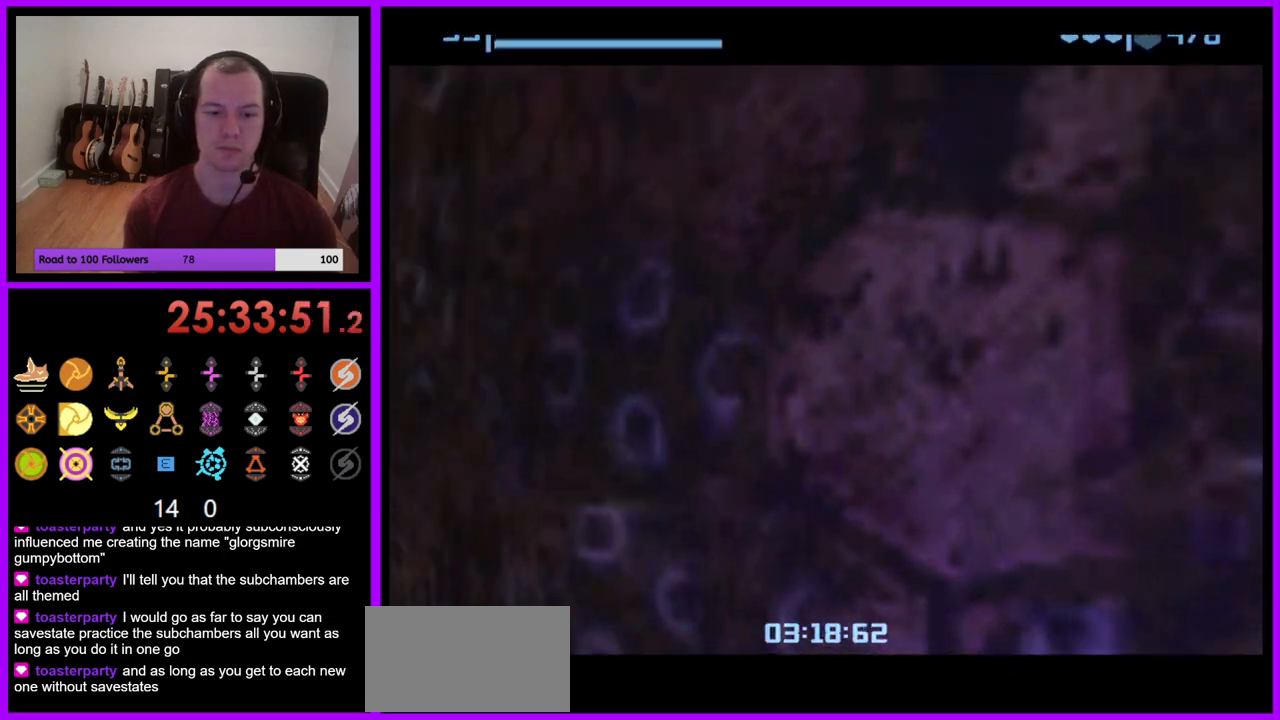
{"buttons": [], "left_stick": "center", "right_stick": "center", "events": []}
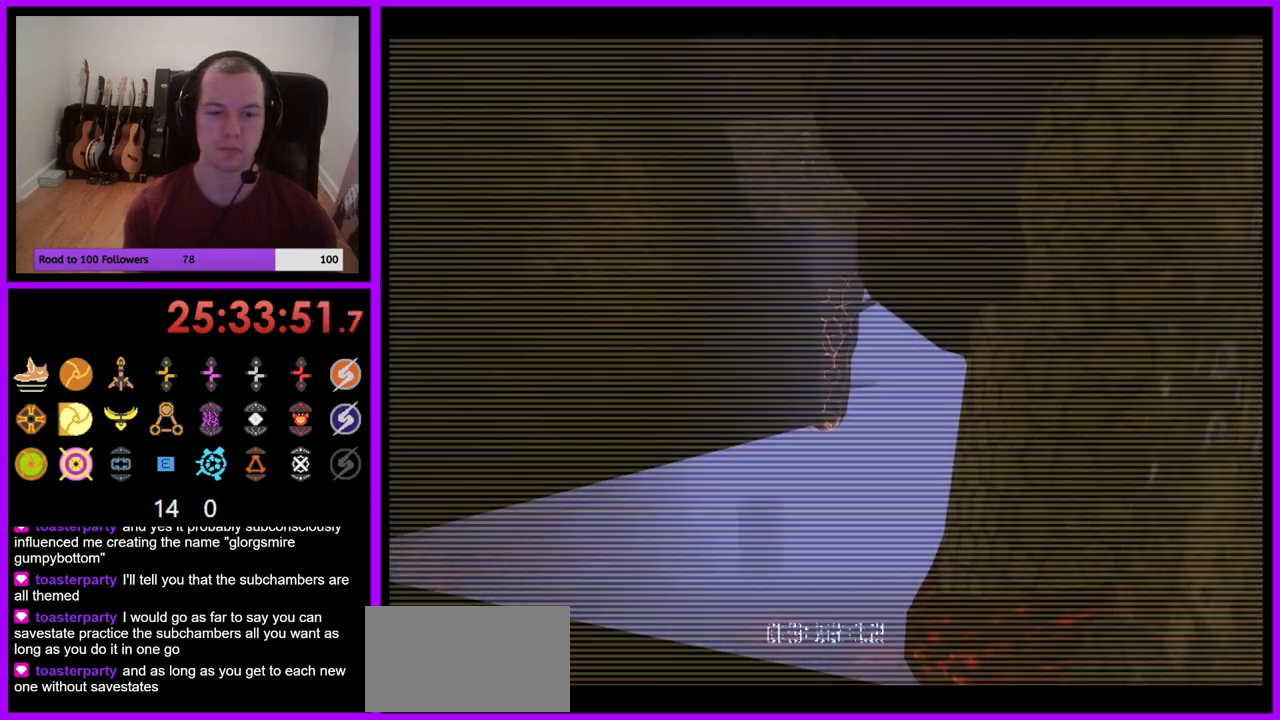
{"buttons": ["L1"], "left_stick": "left", "right_stick": "up-right", "events": [[100, "left_stick", "right"], [383, "right_stick", "up"], [400, "left_stick", "center"], [433, "right_stick", "up-right"], [500, "L1", "down"], [500, "left_stick", "left"]]}
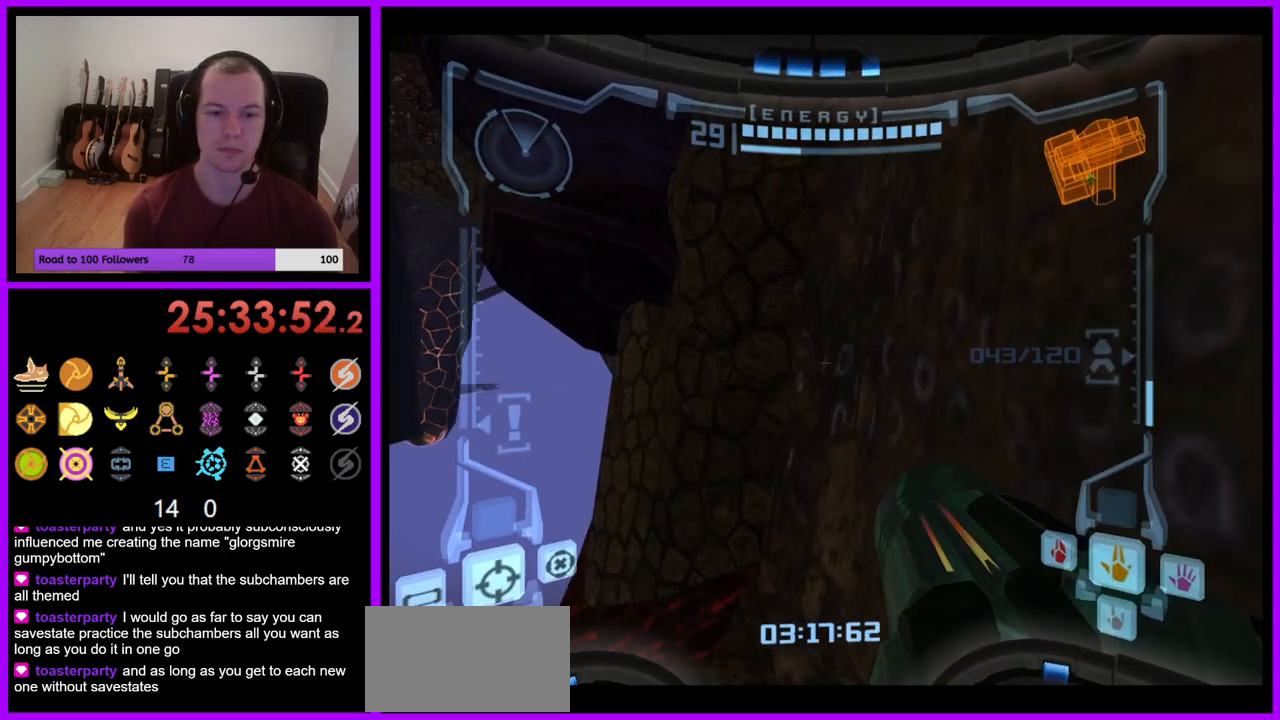
{"buttons": ["L1"], "left_stick": "up-left", "right_stick": "center", "events": [[33, "right_stick", "center"], [317, "left_stick", "up-left"], [350, "B", "down"], [483, "B", "up"]]}
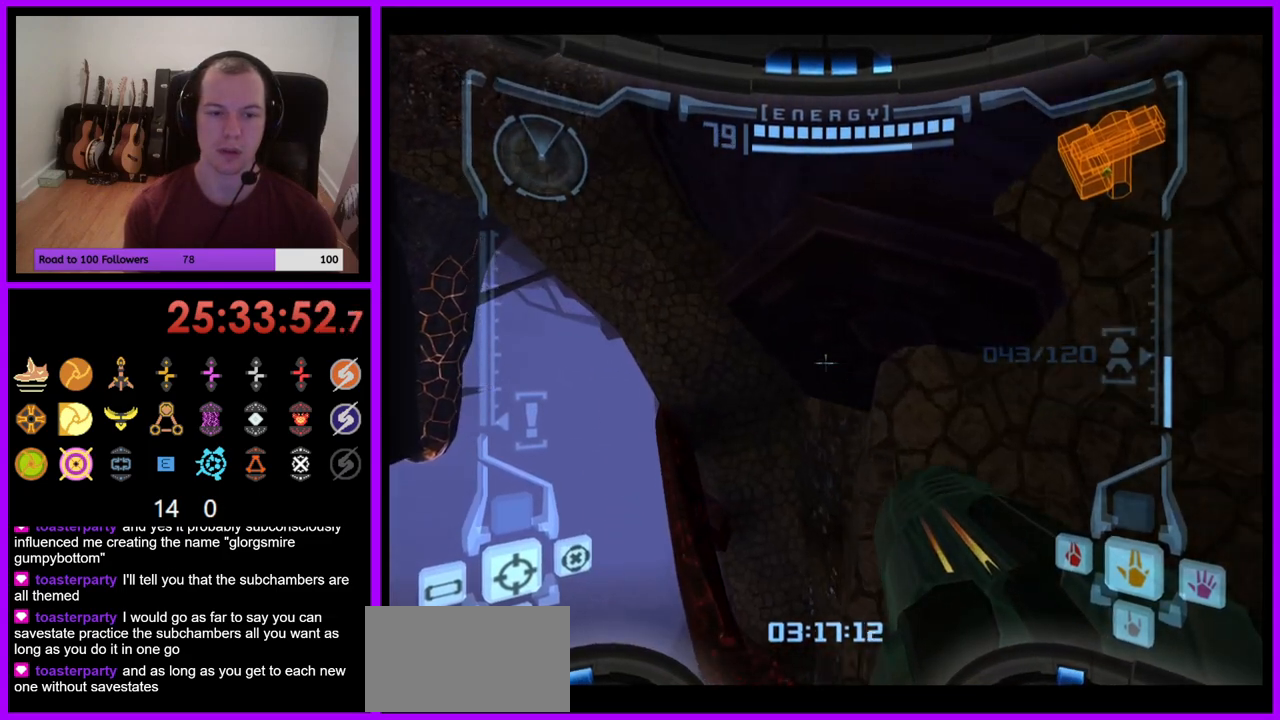
{"buttons": ["B", "L1"], "left_stick": "up-left", "right_stick": "center", "events": [[400, "B", "down"]]}
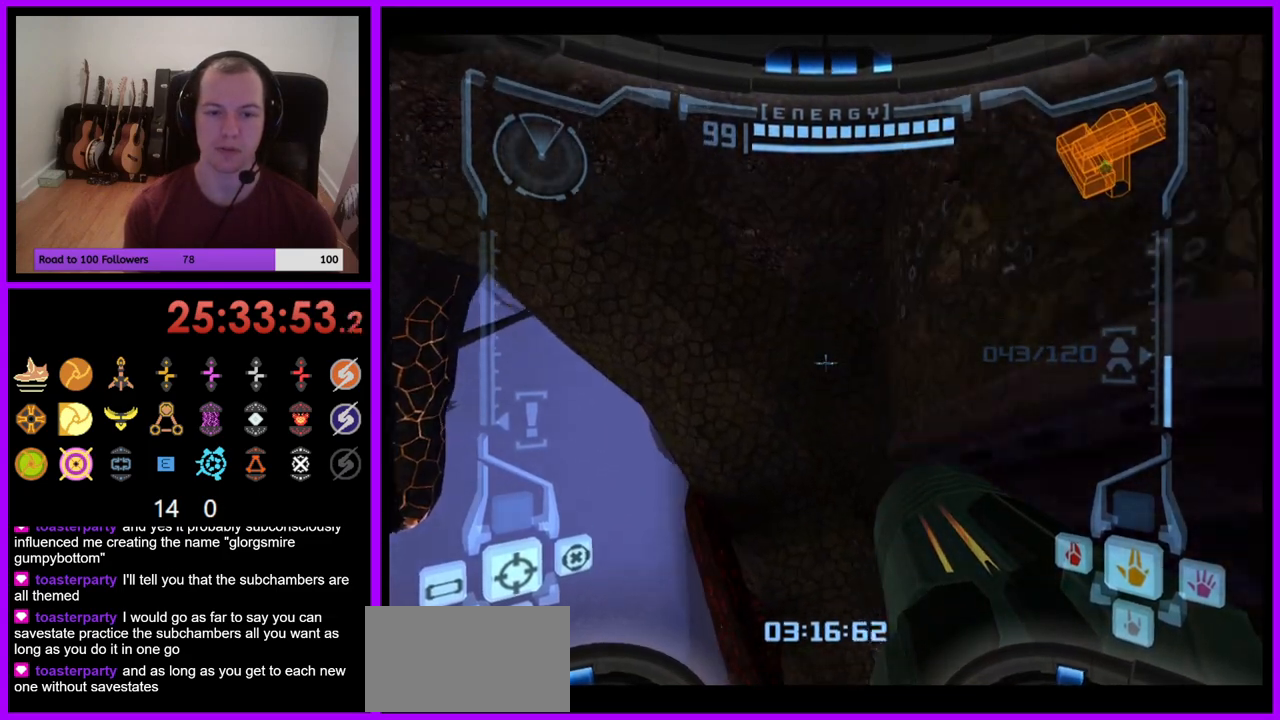
{"buttons": ["L1"], "left_stick": "right", "right_stick": "center", "events": [[150, "B", "up"], [217, "left_stick", "up-right"], [350, "left_stick", "right"]]}
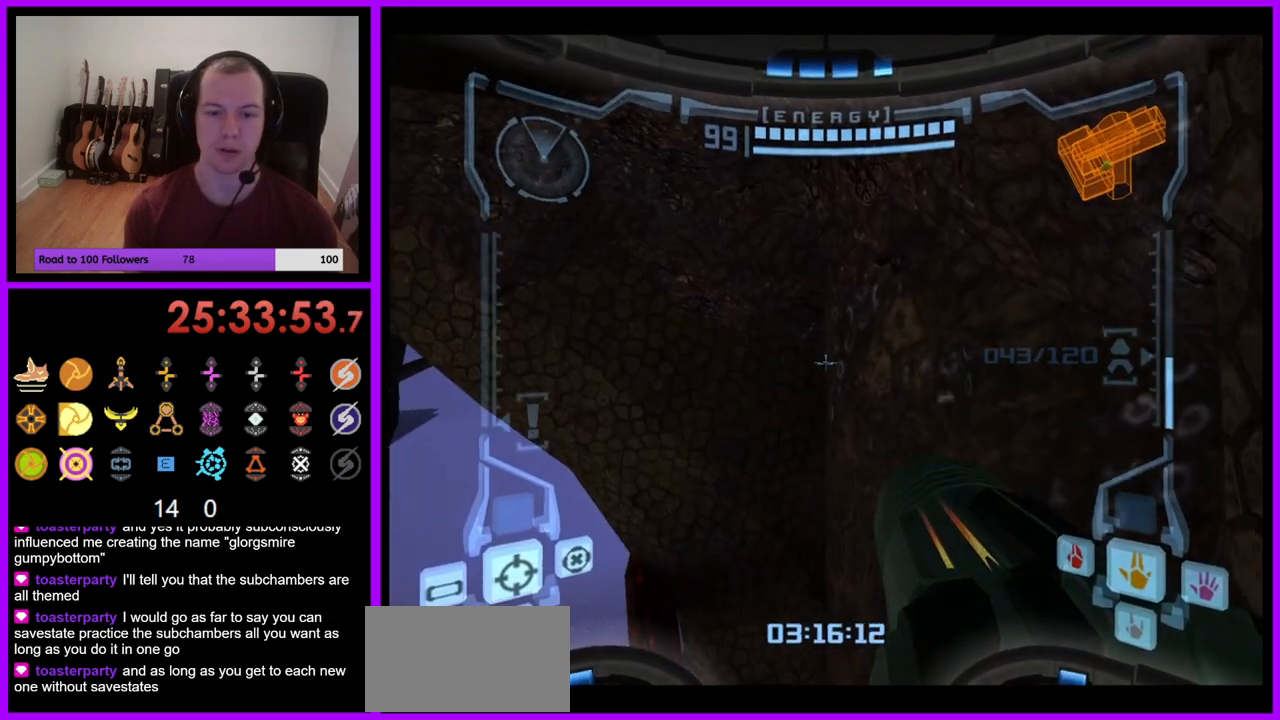
{"buttons": [], "left_stick": "left", "right_stick": "center", "events": [[150, "left_stick", "center"], [233, "L1", "up"], [300, "left_stick", "left"]]}
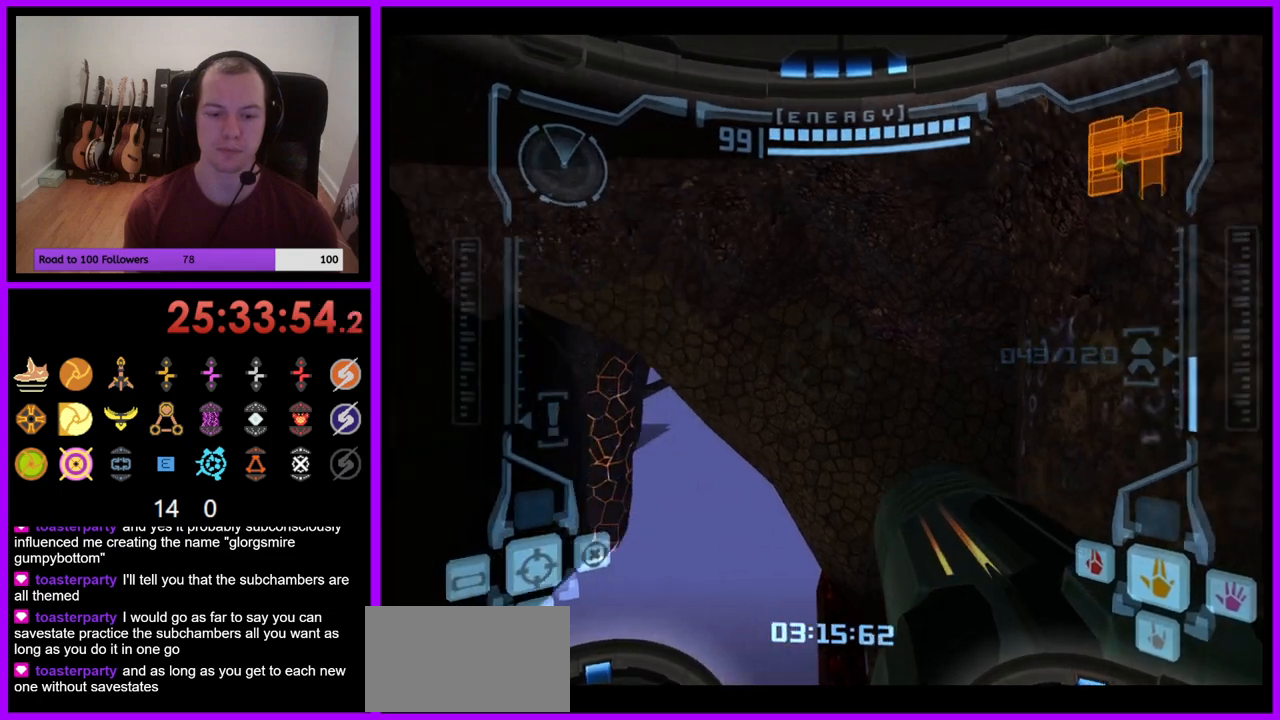
{"buttons": [], "left_stick": "left", "right_stick": "center", "events": []}
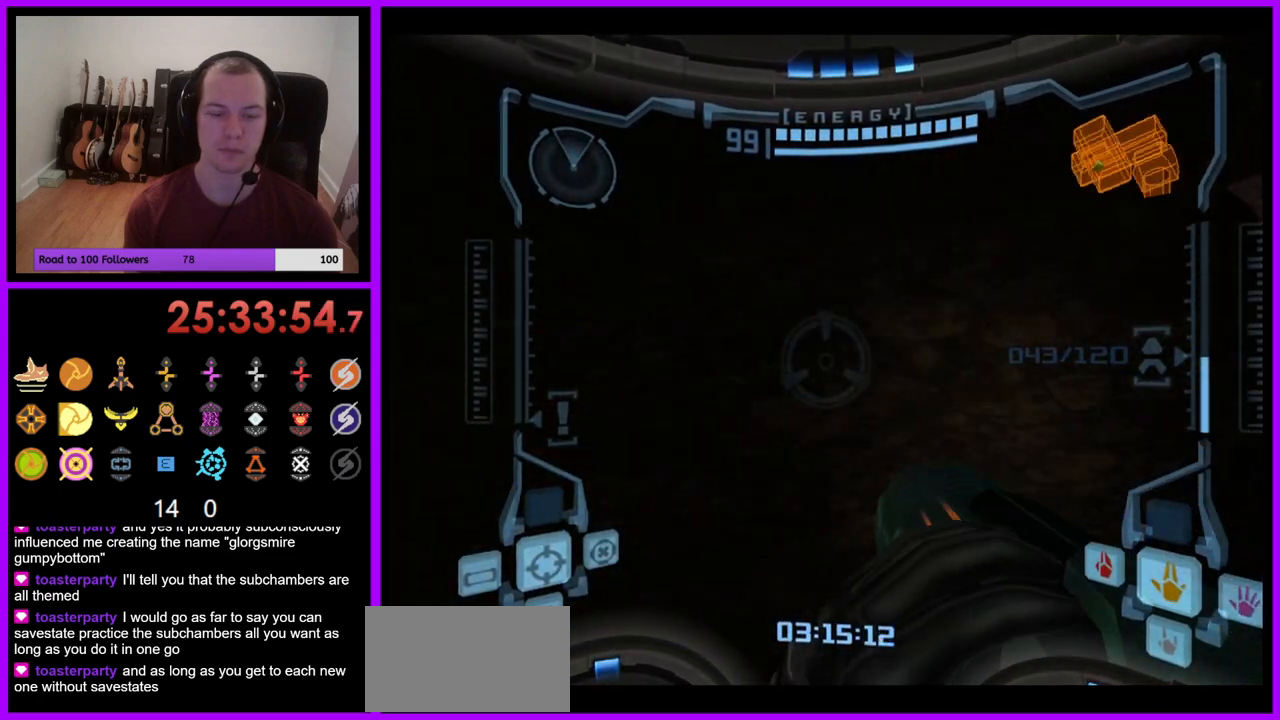
{"buttons": [], "left_stick": "up-left", "right_stick": "center", "events": [[467, "left_stick", "up-left"]]}
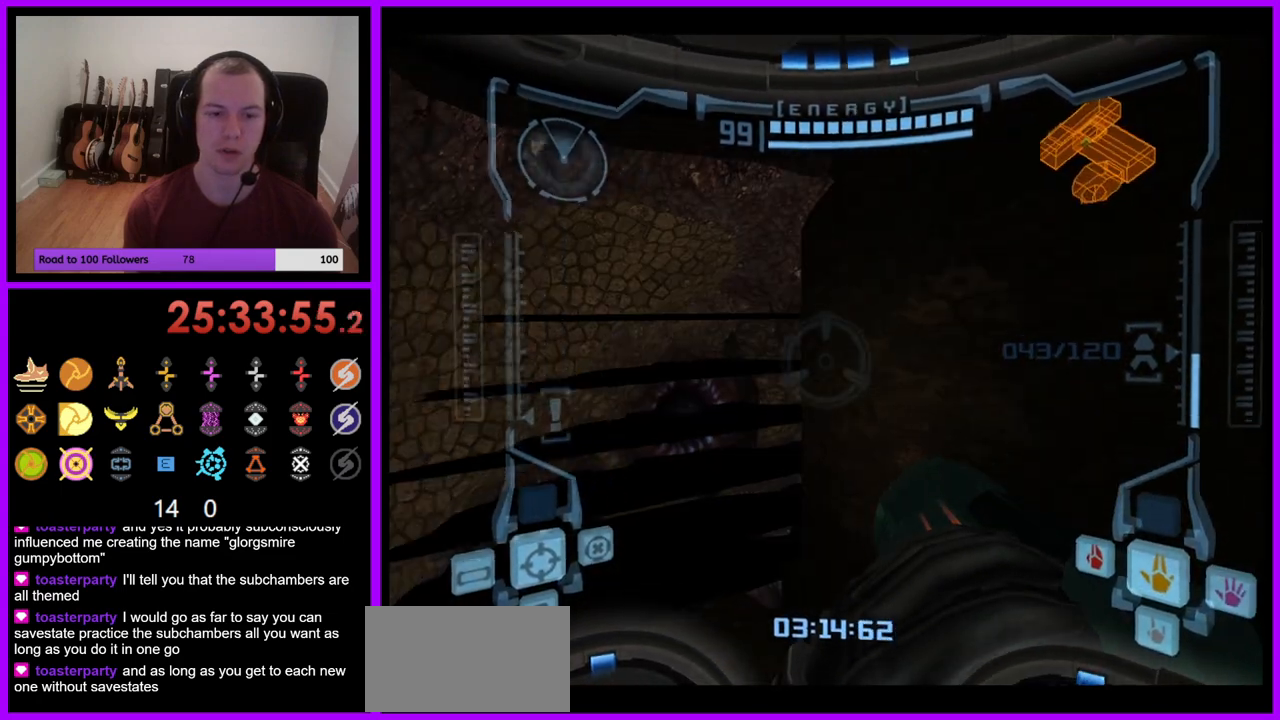
{"buttons": [], "left_stick": "up", "right_stick": "center", "events": [[67, "left_stick", "up"], [250, "left_stick", "up-left"], [400, "left_stick", "up"]]}
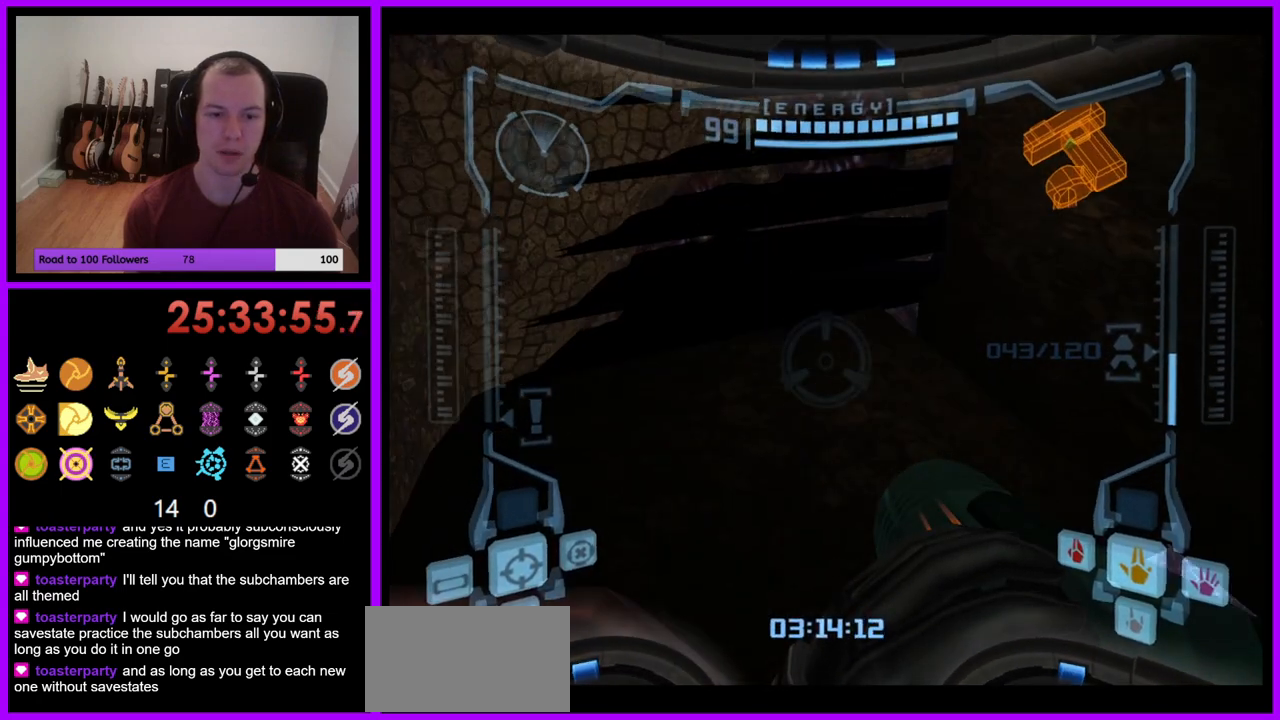
{"buttons": ["L1"], "left_stick": "center", "right_stick": "center", "events": [[17, "left_stick", "center"], [400, "L1", "down"]]}
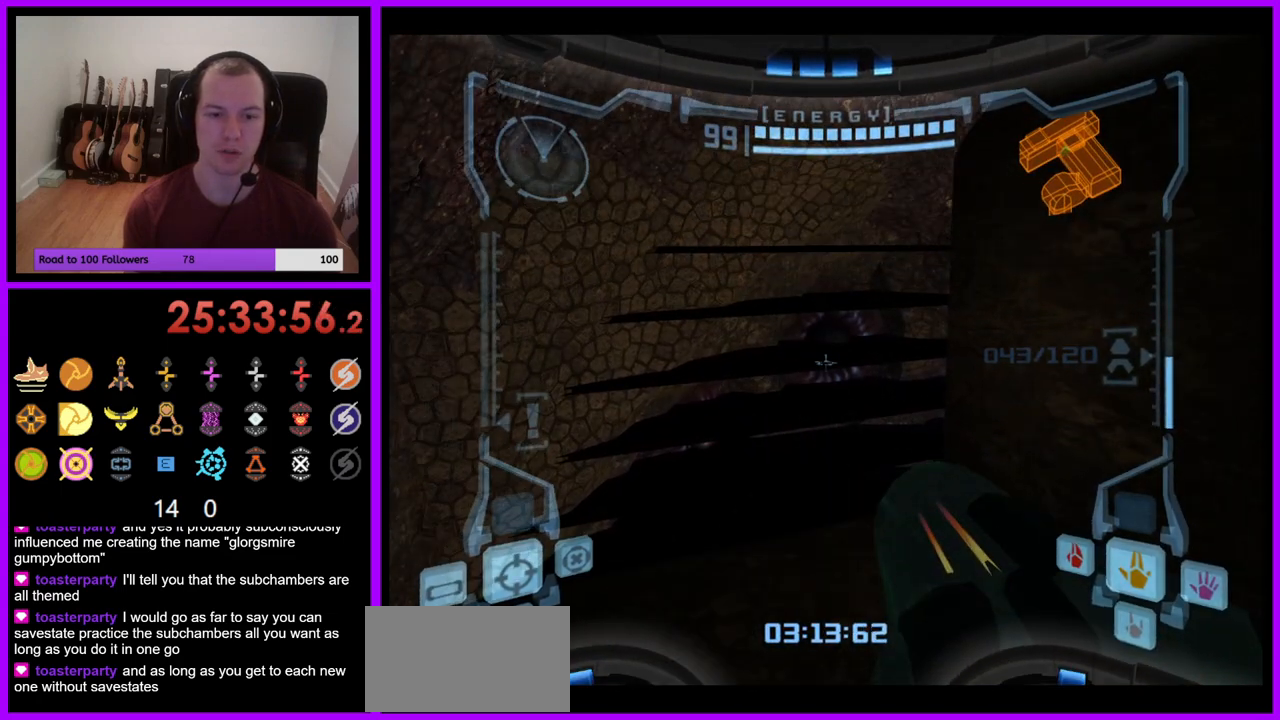
{"buttons": ["L1"], "left_stick": "center", "right_stick": "center", "events": [[83, "L1", "up"], [400, "L1", "down"]]}
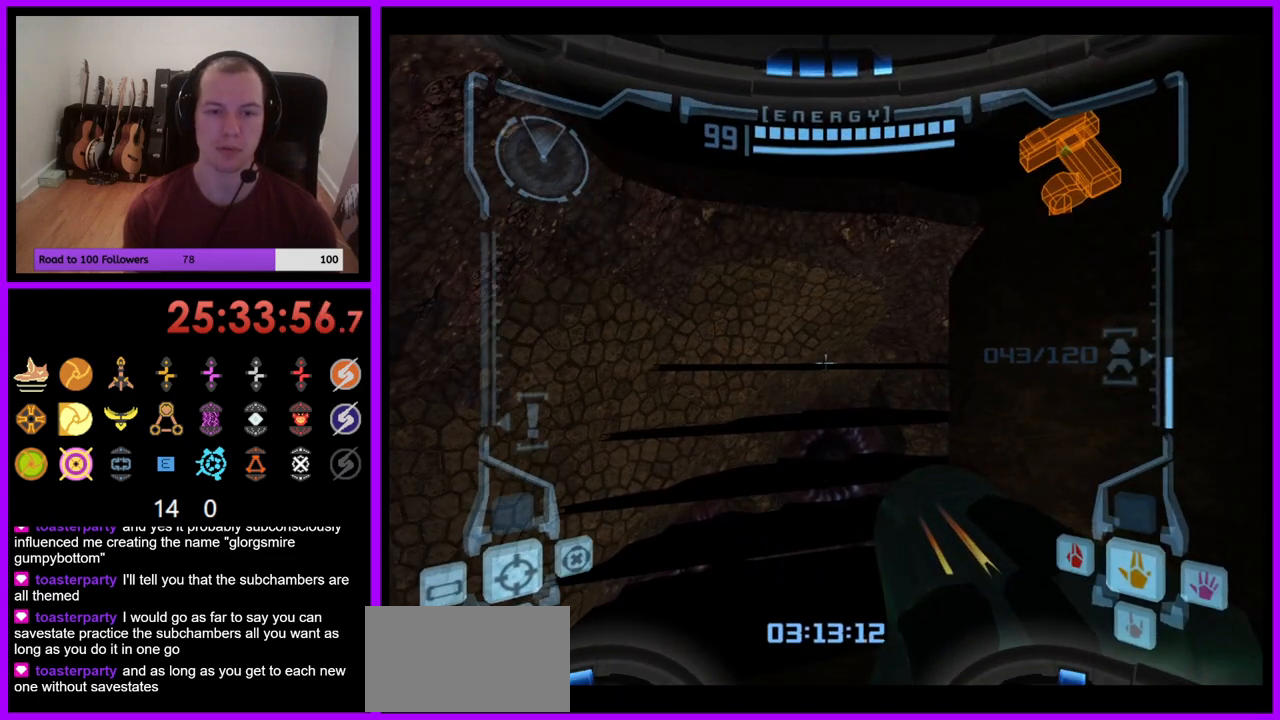
{"buttons": ["L1"], "left_stick": "up", "right_stick": "center", "events": [[133, "left_stick", "up-right"], [167, "B", "down"], [250, "B", "up"], [483, "left_stick", "up"]]}
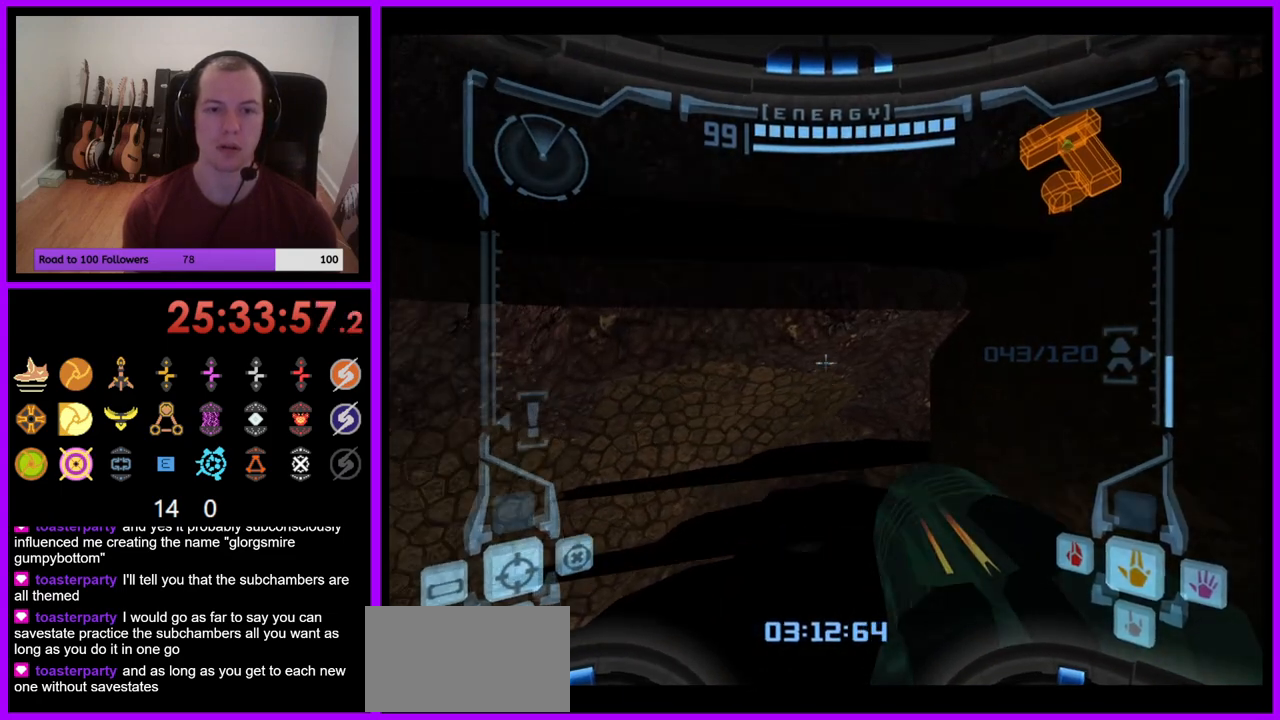
{"buttons": ["L1"], "left_stick": "up", "right_stick": "center", "events": [[350, "B", "down"], [433, "B", "up"]]}
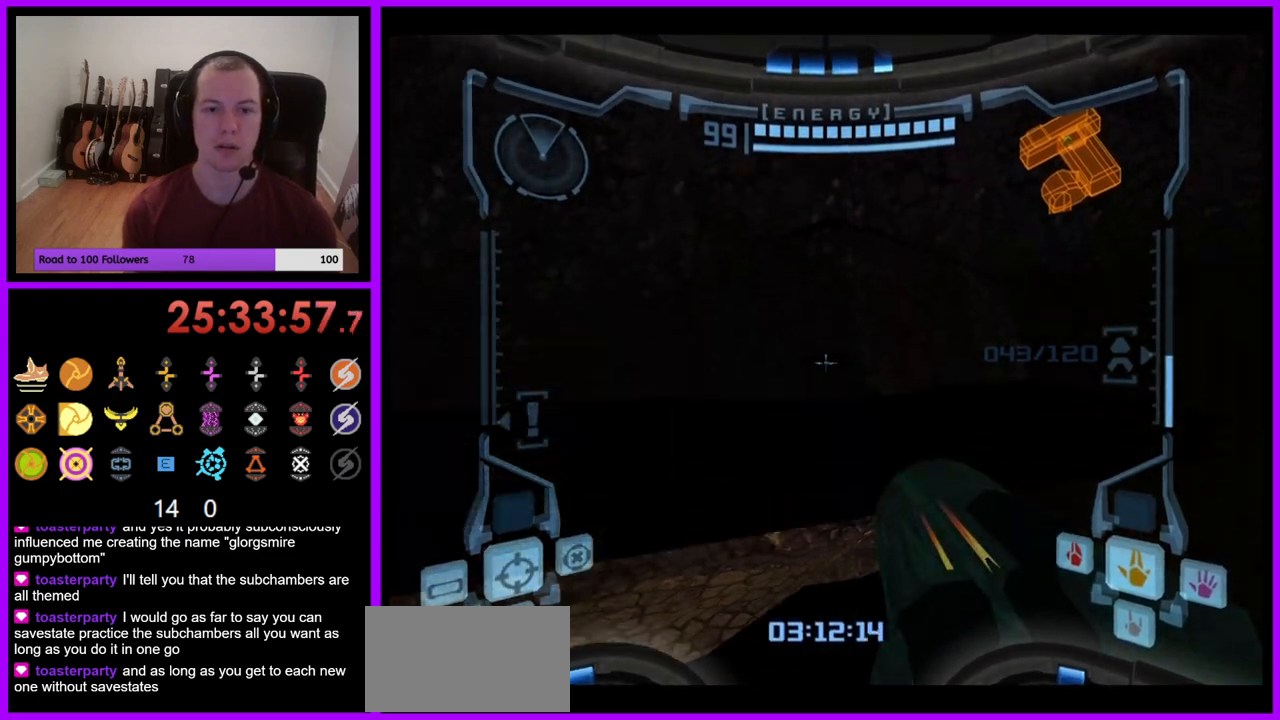
{"buttons": [], "left_stick": "right", "right_stick": "center", "events": [[17, "L1", "up"], [117, "left_stick", "up-right"], [217, "left_stick", "right"]]}
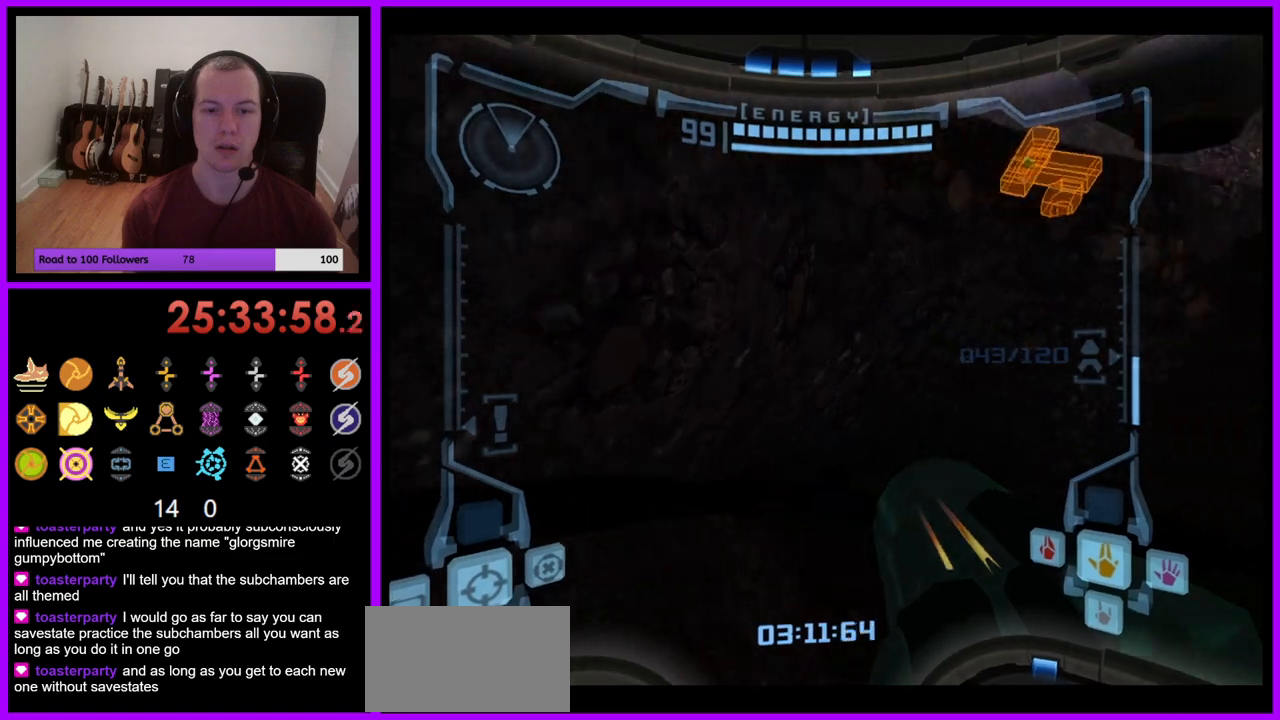
{"buttons": ["L1"], "left_stick": "right", "right_stick": "center", "events": [[133, "left_stick", "center"], [250, "B", "down"], [350, "B", "up"], [467, "L1", "down"], [483, "left_stick", "right"]]}
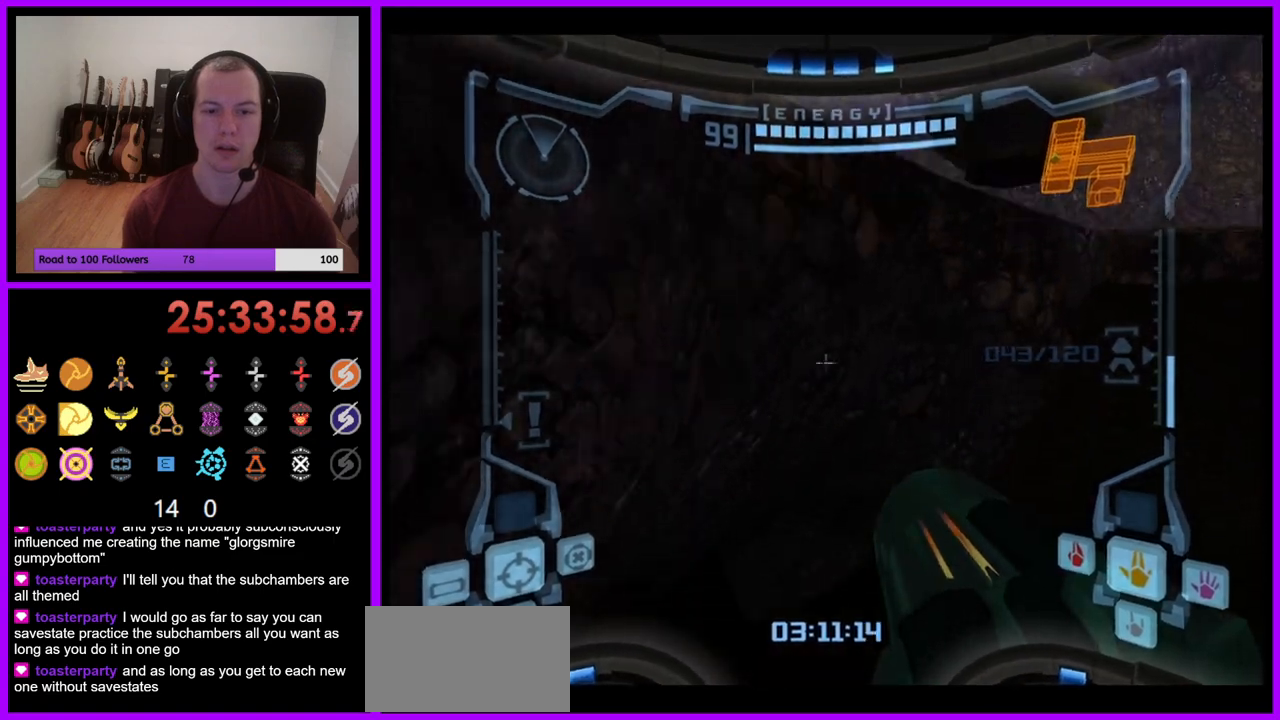
{"buttons": ["L1"], "left_stick": "up", "right_stick": "center", "events": [[133, "left_stick", "up"], [267, "B", "down"], [367, "B", "up"]]}
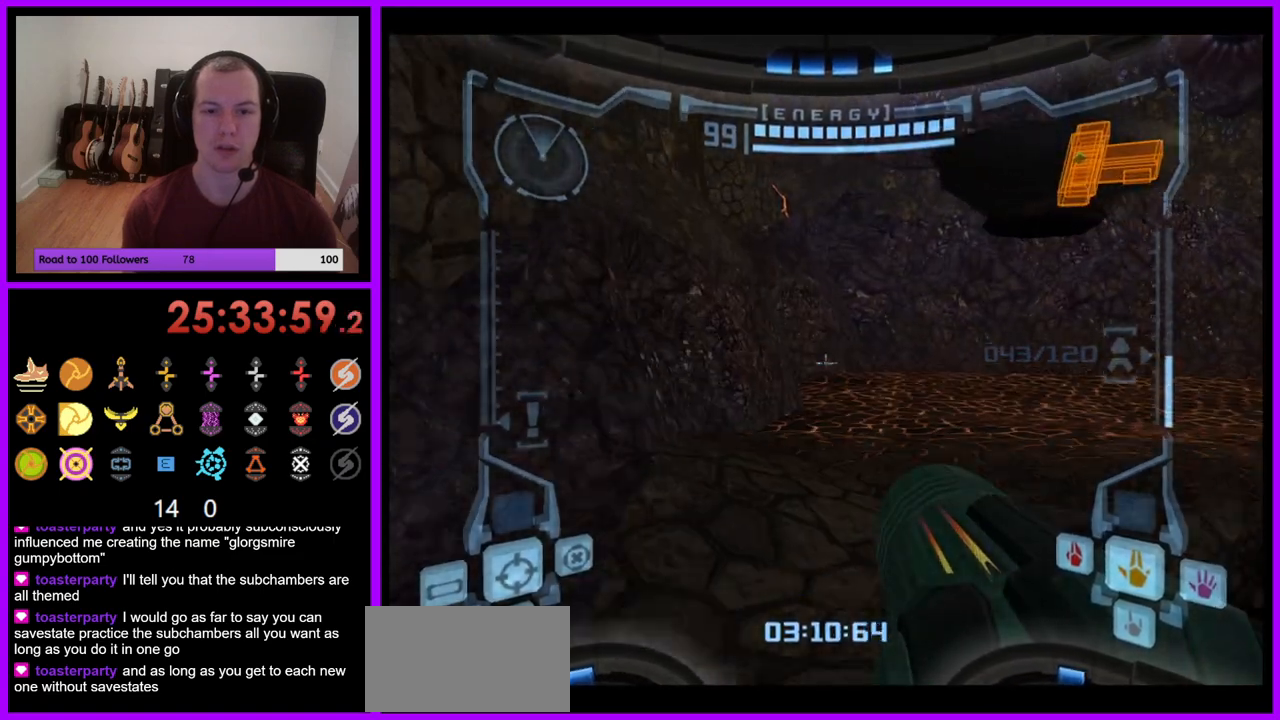
{"buttons": [], "left_stick": "up-right", "right_stick": "center", "events": [[200, "L1", "up"], [500, "left_stick", "up-right"]]}
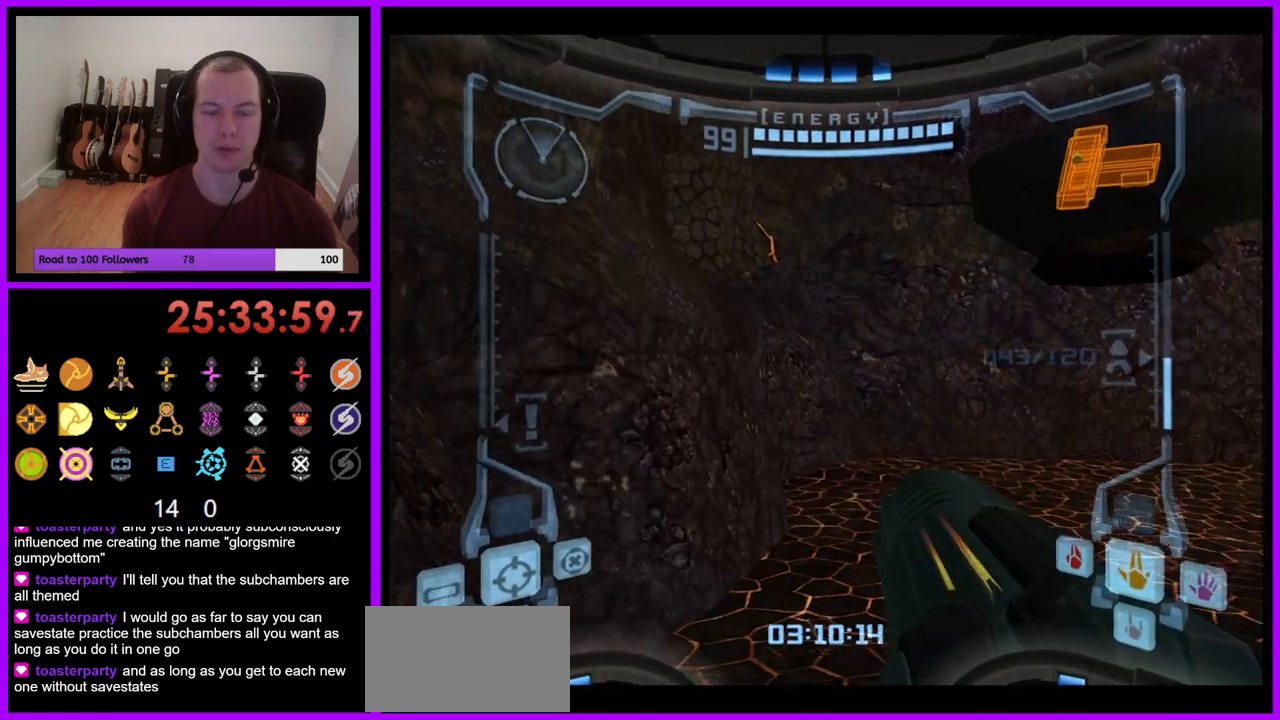
{"buttons": [], "left_stick": "up-left", "right_stick": "center", "events": [[167, "B", "down"], [183, "left_stick", "up"], [200, "L1", "down"], [217, "B", "up"], [350, "left_stick", "up-left"], [433, "L1", "up"]]}
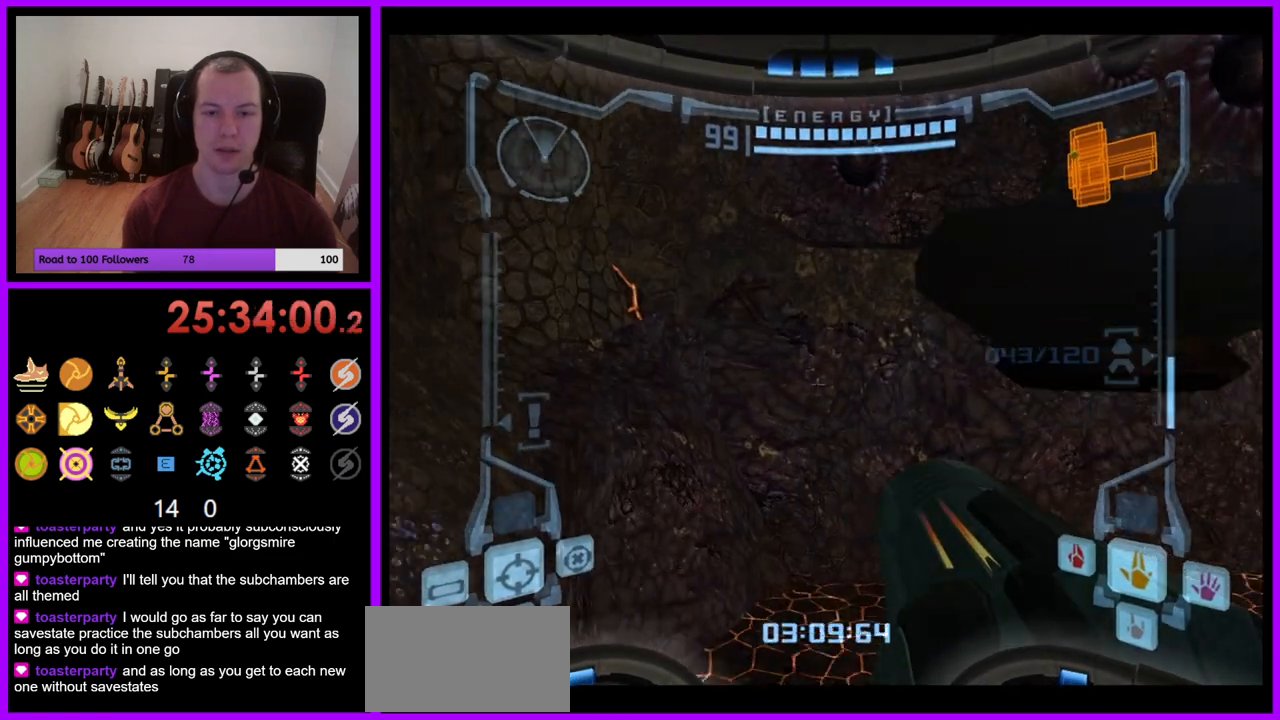
{"buttons": [], "left_stick": "right", "right_stick": "center", "events": [[100, "left_stick", "up-right"], [183, "left_stick", "right"]]}
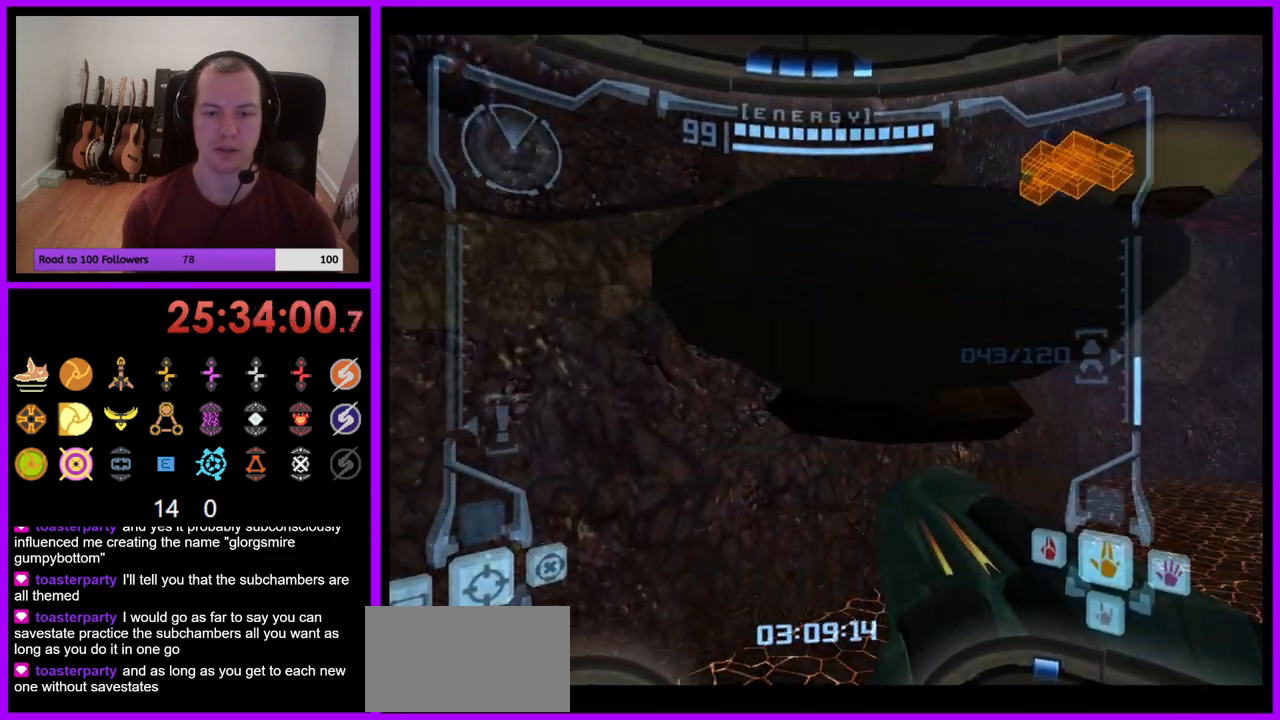
{"buttons": ["L1"], "left_stick": "down", "right_stick": "center", "events": [[167, "left_stick", "center"], [467, "L1", "down"], [500, "left_stick", "down"]]}
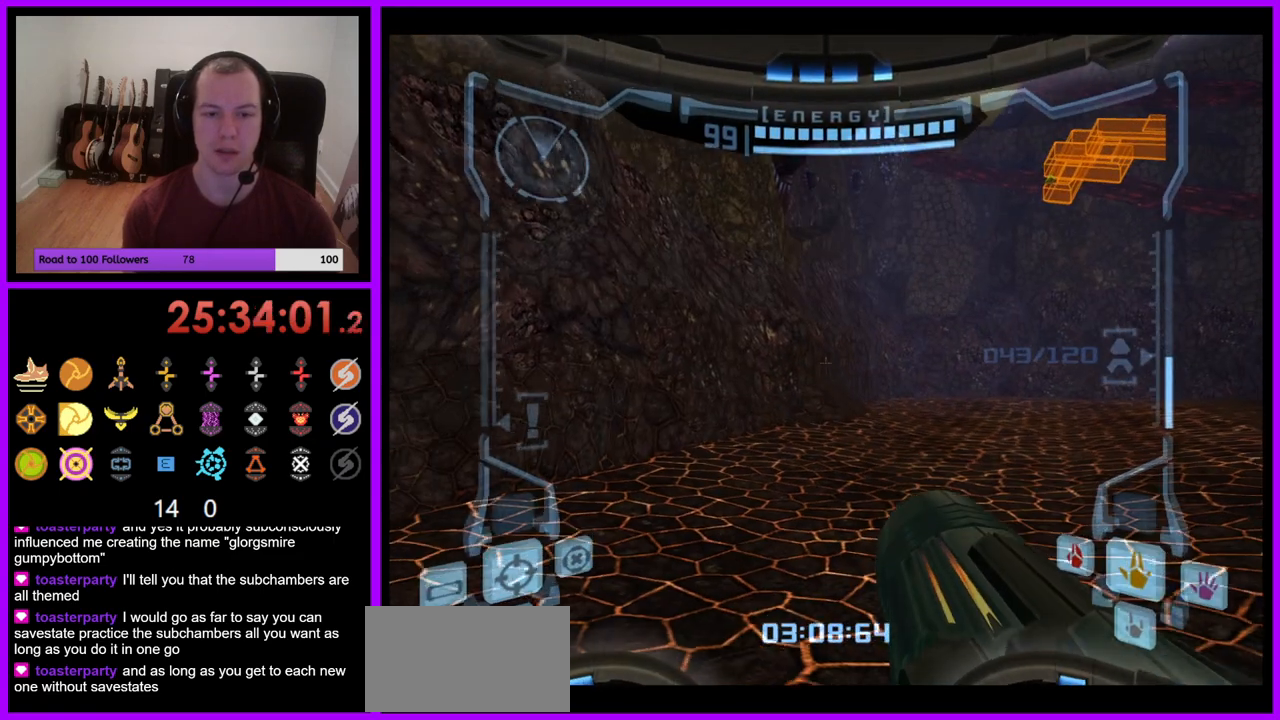
{"buttons": ["L1"], "left_stick": "up-left", "right_stick": "center", "events": [[33, "B", "down"], [100, "B", "up"], [300, "left_stick", "left"], [350, "left_stick", "center"], [450, "left_stick", "up-left"]]}
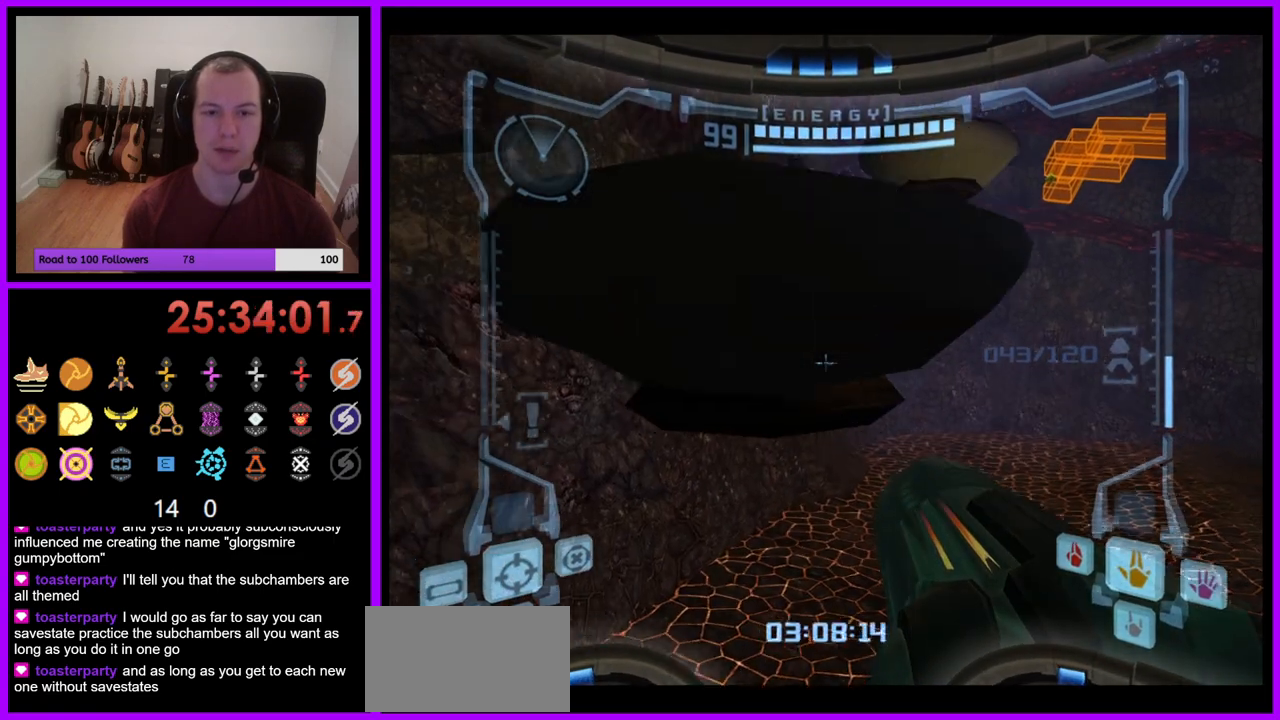
{"buttons": [], "left_stick": "up-right", "right_stick": "center", "events": [[100, "B", "down"], [250, "B", "up"], [350, "left_stick", "up"], [400, "L1", "up"], [450, "left_stick", "up-right"]]}
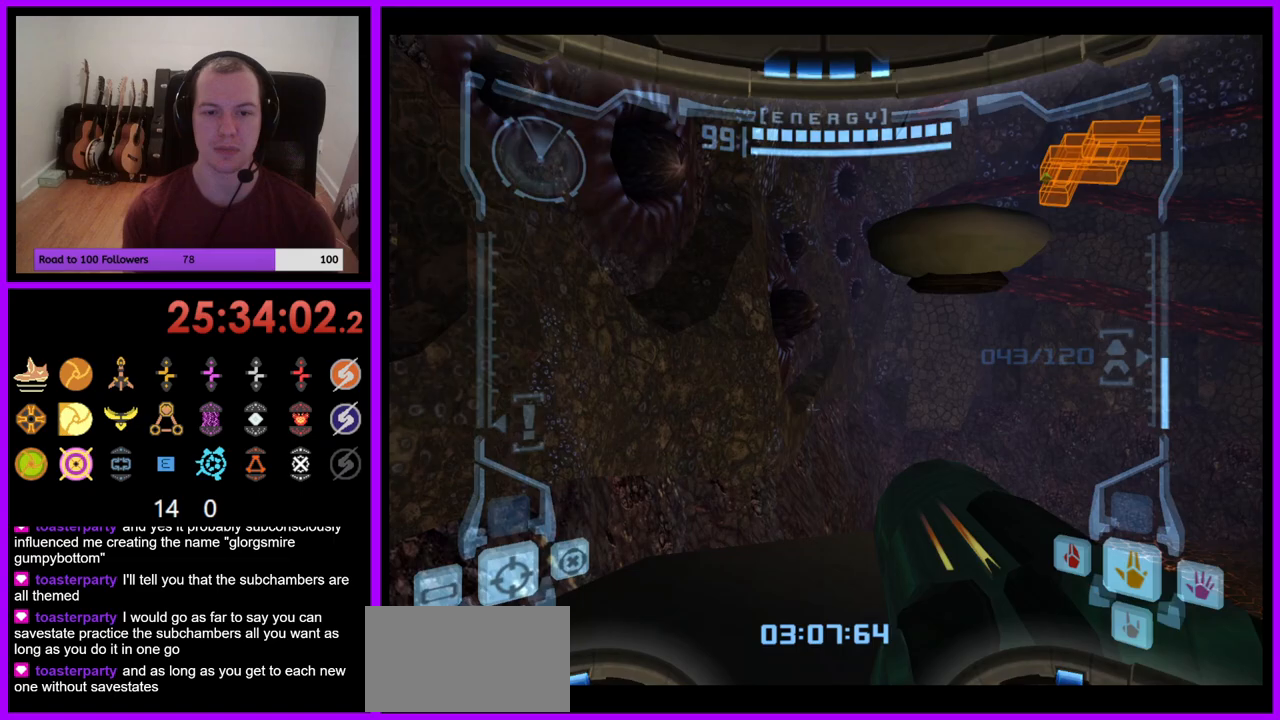
{"buttons": ["L1"], "left_stick": "up", "right_stick": "center", "events": [[233, "left_stick", "up"], [250, "L1", "down"]]}
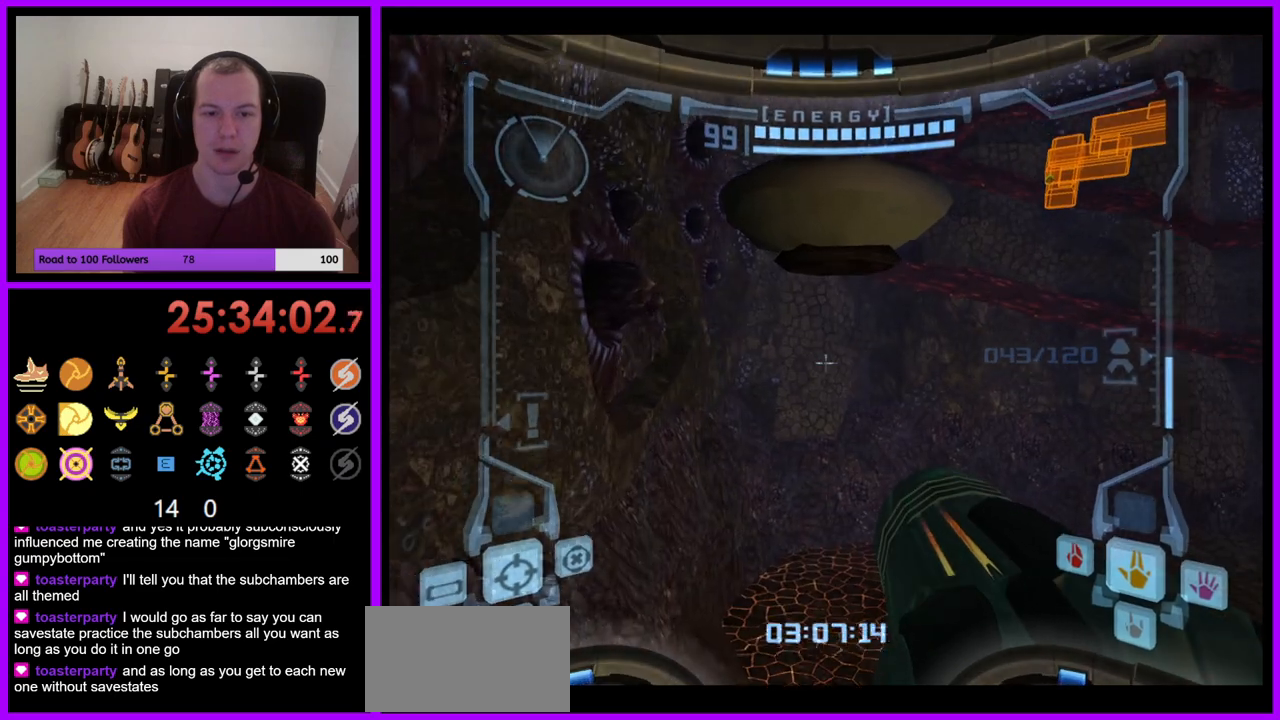
{"buttons": [], "left_stick": "up", "right_stick": "center", "events": [[183, "B", "down"], [283, "B", "up"], [483, "L1", "up"]]}
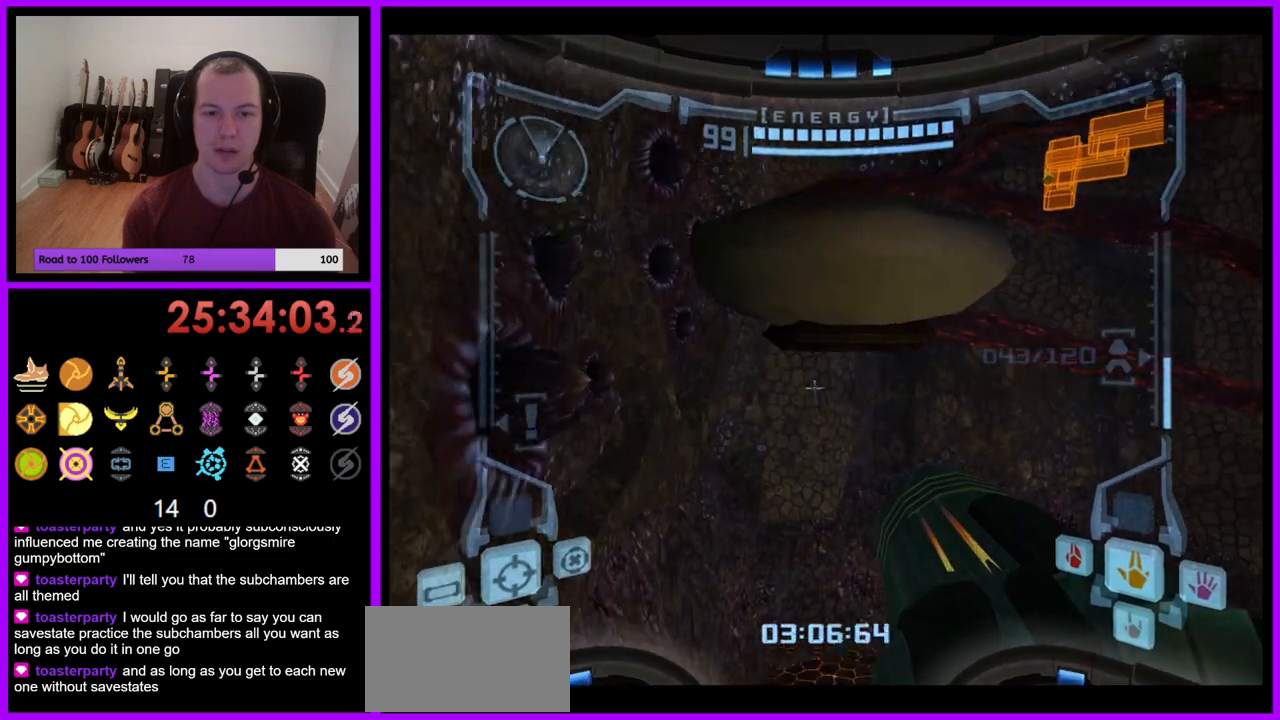
{"buttons": [], "left_stick": "up-right", "right_stick": "center", "events": [[350, "B", "down"], [450, "B", "up"], [467, "left_stick", "up-right"]]}